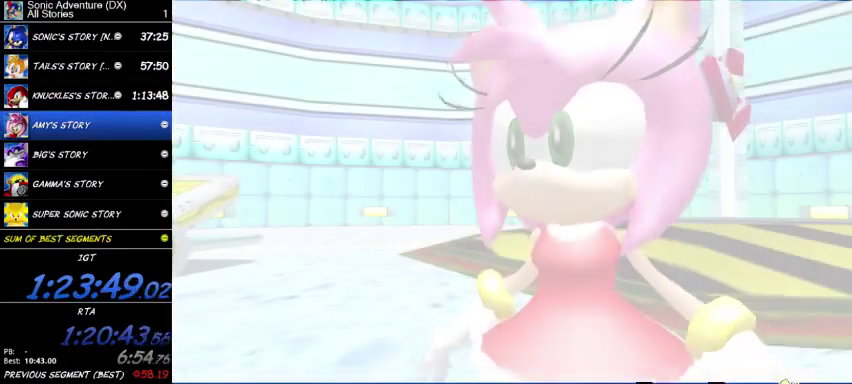
Gameplay with a controller (Xbox layout); each line is a JSON object with the inputs held at the frame after it. "button_events" lists button changes between this image and that frame as [ms after this image, input, new state], when the widget could be followed in between (sticks are given only as held states). This overlay highlights the sticks when they move; stick clicks (L3 R3) are not distinguishable. Not read: X.
{"buttons": [], "left_stick": "up-left", "right_stick": "center", "button_events": []}
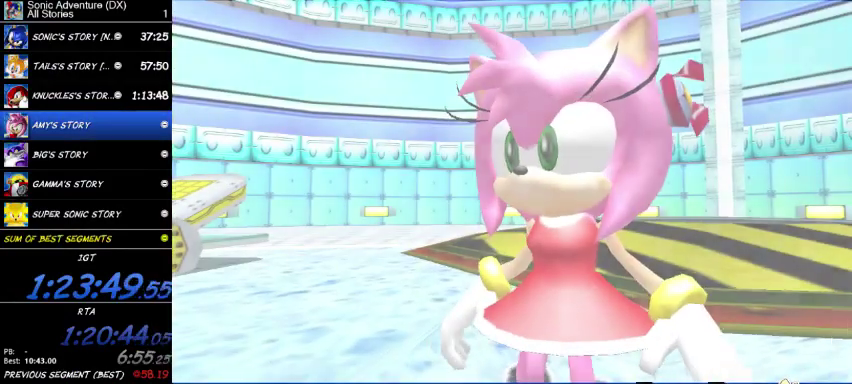
{"buttons": [], "left_stick": "down-left", "right_stick": "center", "button_events": [[200, "START", "down"], [267, "START", "up"]]}
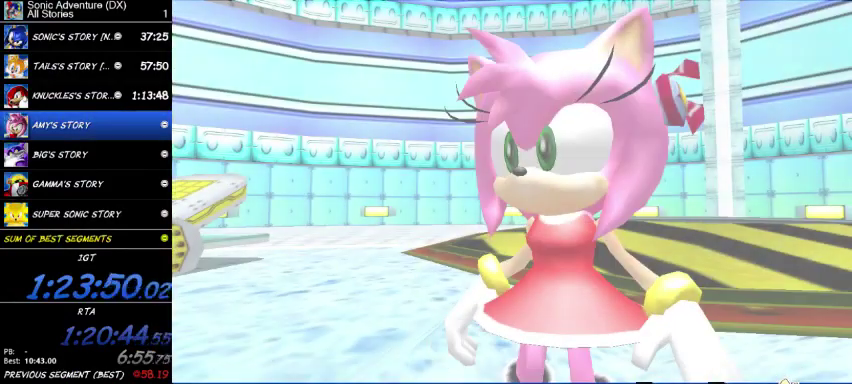
{"buttons": [], "left_stick": "down-left", "right_stick": "center", "button_events": []}
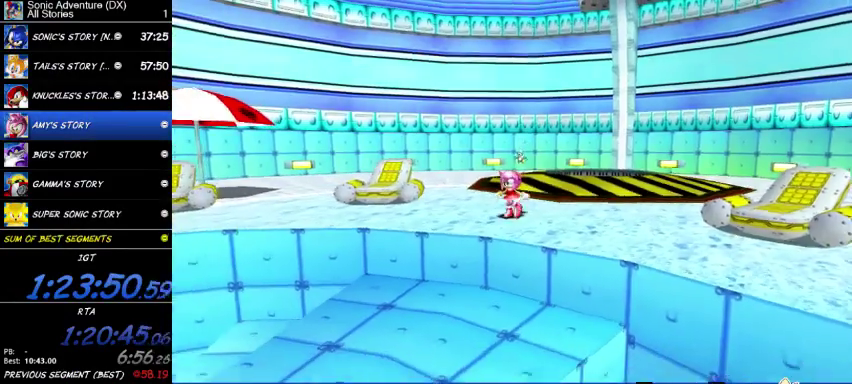
{"buttons": ["A"], "left_stick": "down-left", "right_stick": "center", "button_events": [[233, "A", "down"]]}
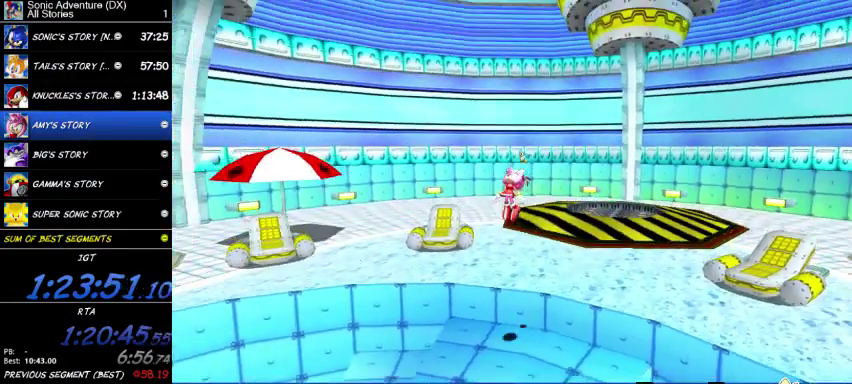
{"buttons": [], "left_stick": "down-left", "right_stick": "center", "button_events": [[367, "A", "up"]]}
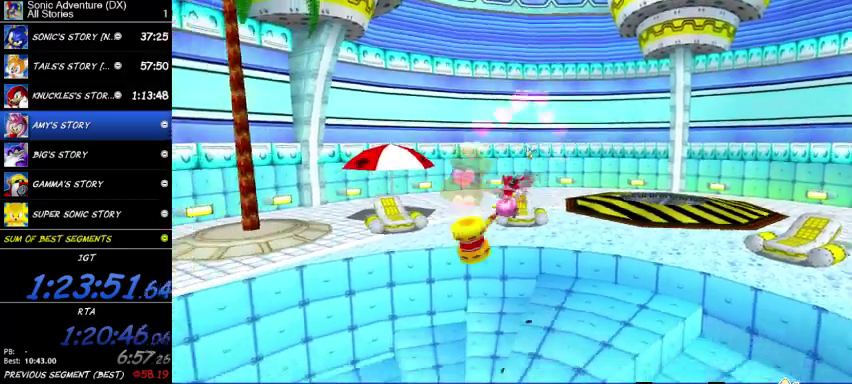
{"buttons": [], "left_stick": "down-left", "right_stick": "center", "button_events": []}
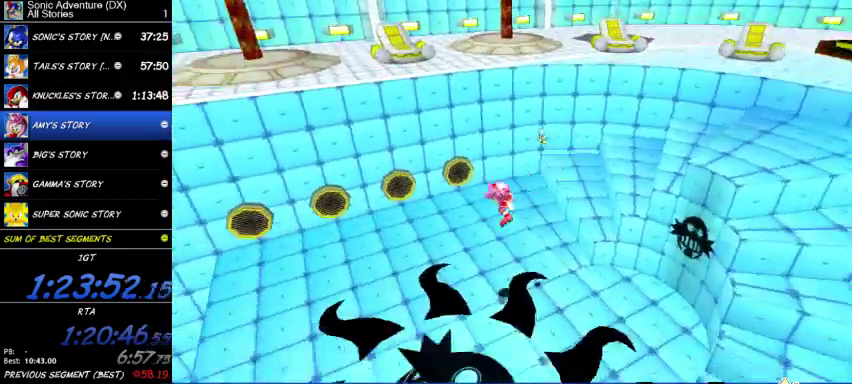
{"buttons": [], "left_stick": "left", "right_stick": "center", "button_events": []}
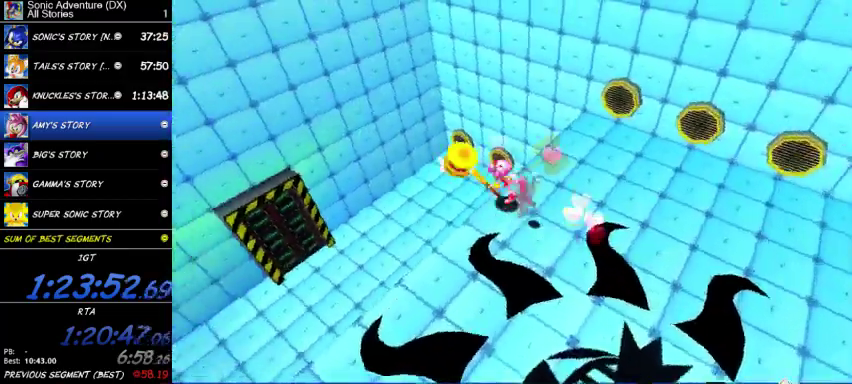
{"buttons": [], "left_stick": "left", "right_stick": "center", "button_events": []}
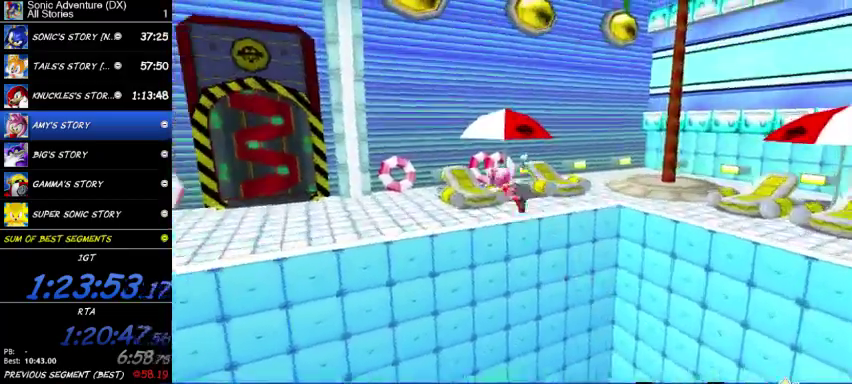
{"buttons": [], "left_stick": "up-left", "right_stick": "center", "button_events": []}
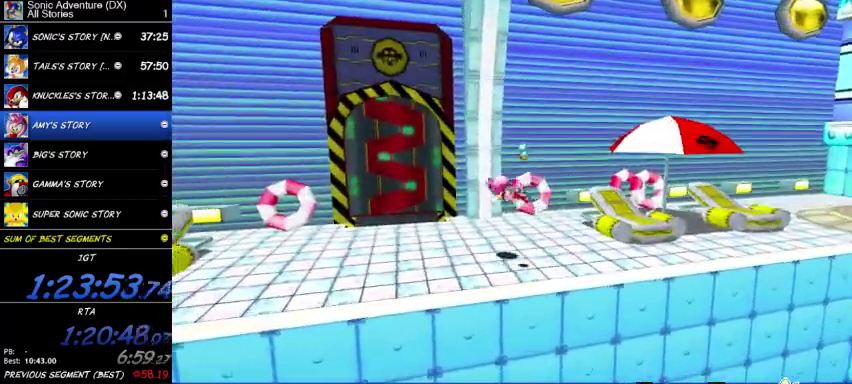
{"buttons": [], "left_stick": "up-left", "right_stick": "center", "button_events": []}
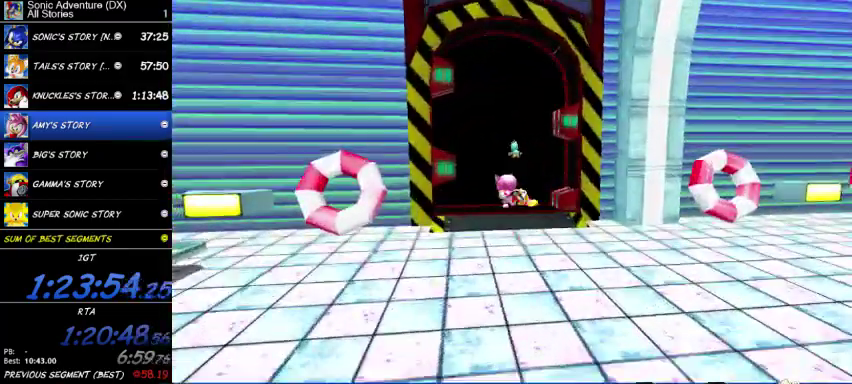
{"buttons": [], "left_stick": "up-left", "right_stick": "center", "button_events": []}
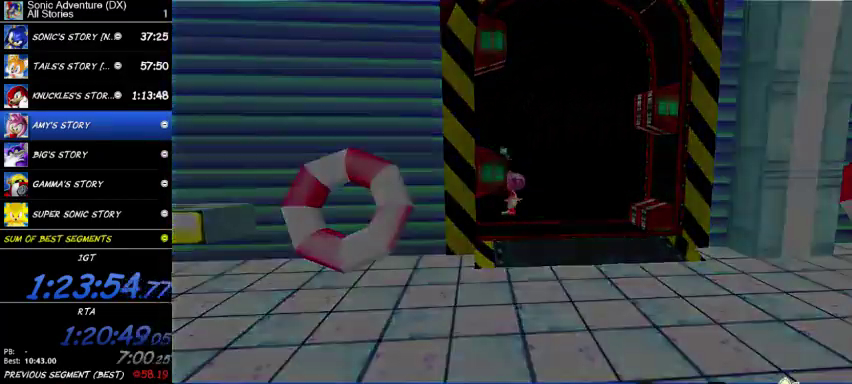
{"buttons": ["START"], "left_stick": "center", "right_stick": "center", "button_events": [[467, "START", "down"]]}
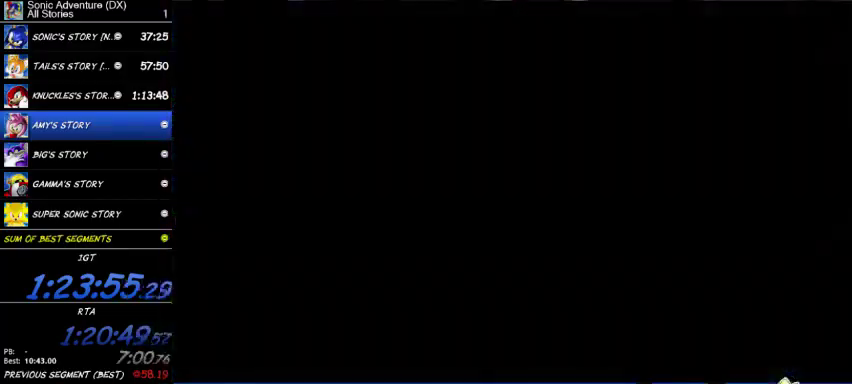
{"buttons": ["START"], "left_stick": "up-right", "right_stick": "center", "button_events": []}
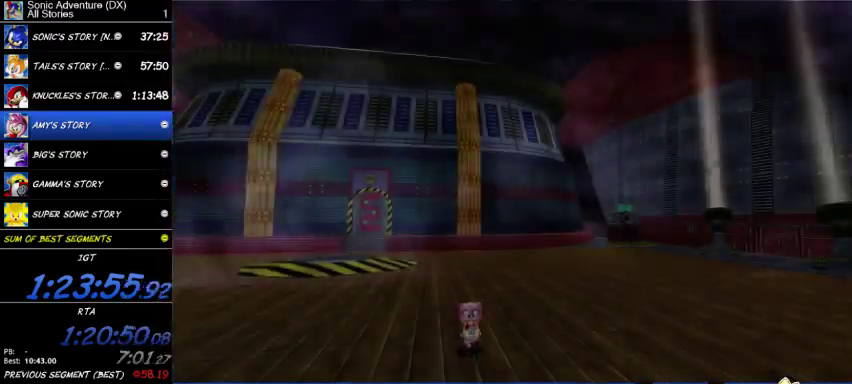
{"buttons": ["START"], "left_stick": "right", "right_stick": "center", "button_events": [[67, "START", "up"], [133, "START", "down"], [200, "START", "up"], [267, "START", "down"], [333, "START", "up"], [500, "START", "down"]]}
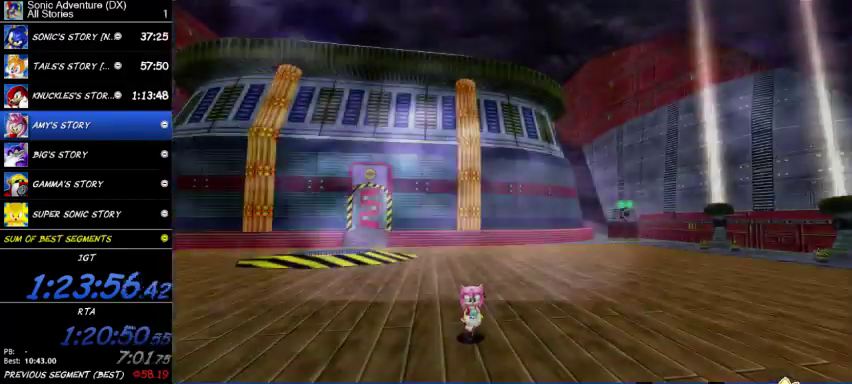
{"buttons": ["START"], "left_stick": "right", "right_stick": "center", "button_events": [[67, "START", "up"], [133, "START", "down"], [200, "START", "up"], [267, "START", "down"], [433, "START", "up"], [500, "START", "down"]]}
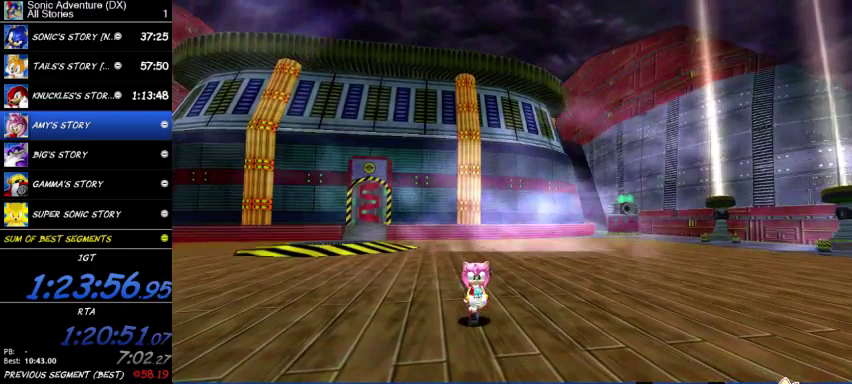
{"buttons": [], "left_stick": "right", "right_stick": "center", "button_events": [[67, "START", "up"], [300, "START", "down"], [400, "START", "up"]]}
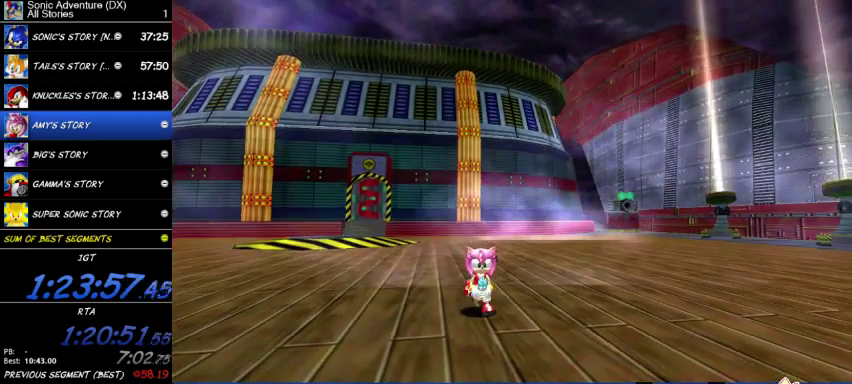
{"buttons": [], "left_stick": "up-right", "right_stick": "center", "button_events": []}
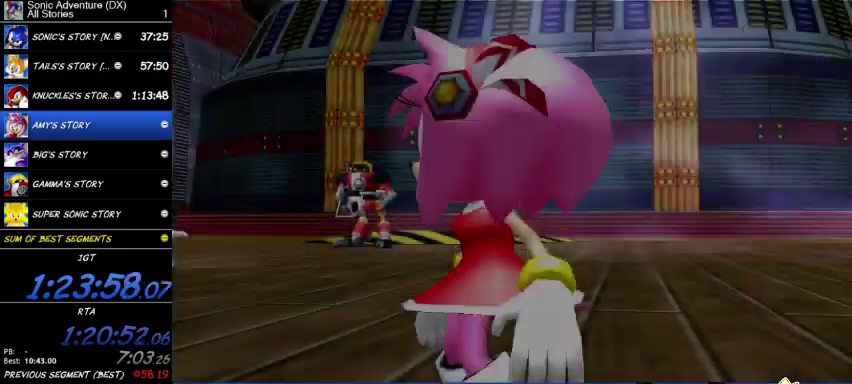
{"buttons": [], "left_stick": "up", "right_stick": "center", "button_events": []}
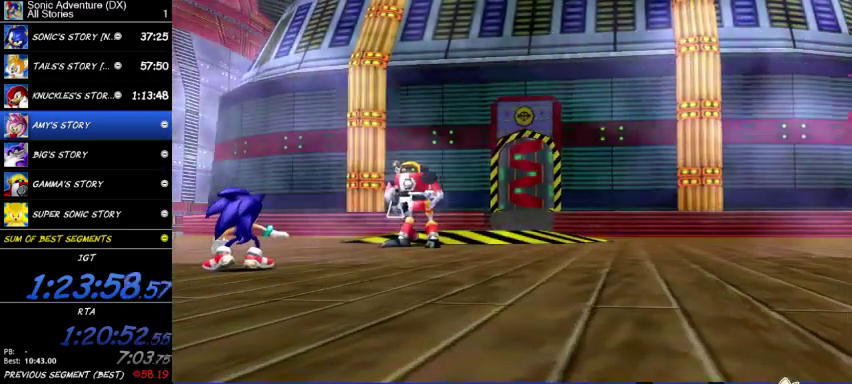
{"buttons": [], "left_stick": "center", "right_stick": "center", "button_events": [[167, "START", "down"], [233, "START", "up"]]}
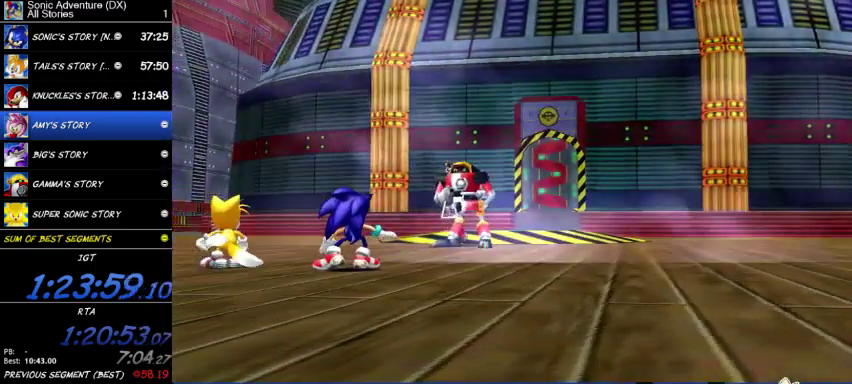
{"buttons": [], "left_stick": "center", "right_stick": "center", "button_events": [[33, "START", "down"], [100, "START", "up"], [267, "START", "down"], [467, "START", "up"]]}
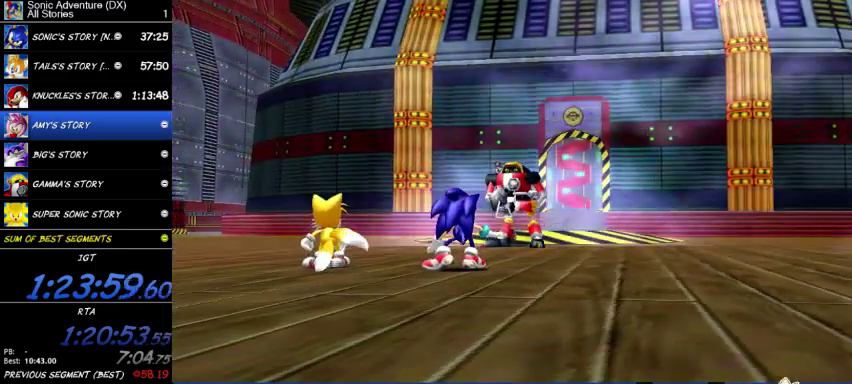
{"buttons": ["START"], "left_stick": "center", "right_stick": "center", "button_events": [[200, "START", "down"], [367, "START", "up"], [467, "START", "down"]]}
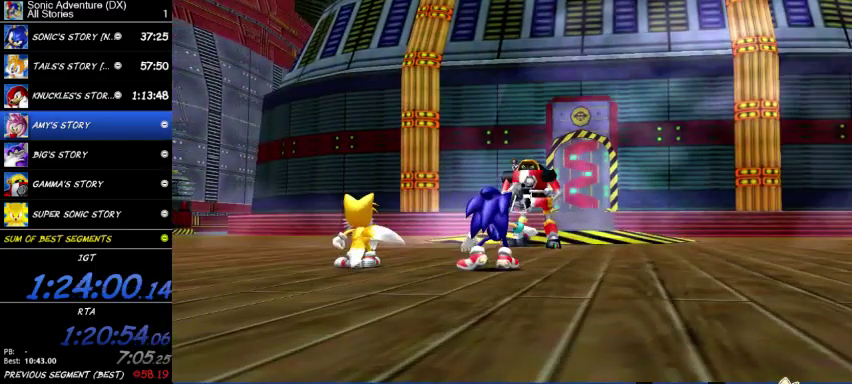
{"buttons": [], "left_stick": "center", "right_stick": "center", "button_events": [[167, "START", "up"]]}